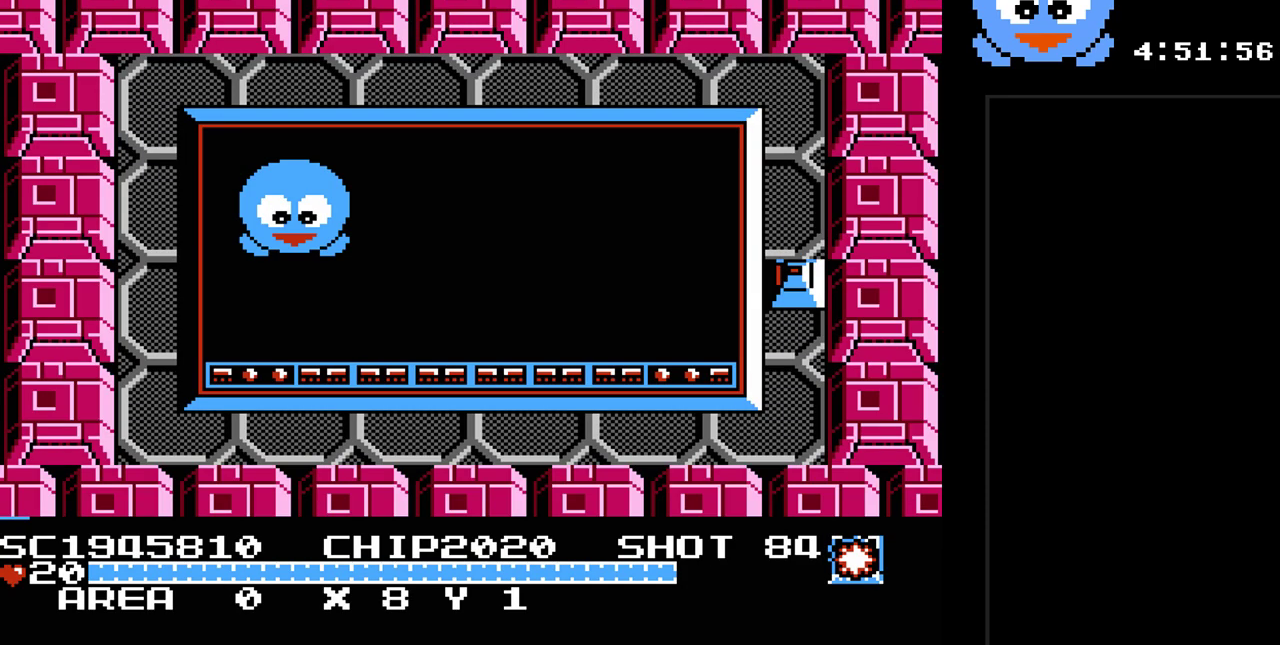
Gameplay with a controller (Nintendo layout); each line is a JSON object with the inputs held at the frame after it. "events" lists button and stick changes between this image and that frame as [ms after this image, input, new state], when the widget could be followed in between. Not read: L3 R3.
{"buttons": ["DPAD_LEFT"], "events": [[333, "DPAD_LEFT", "down"]]}
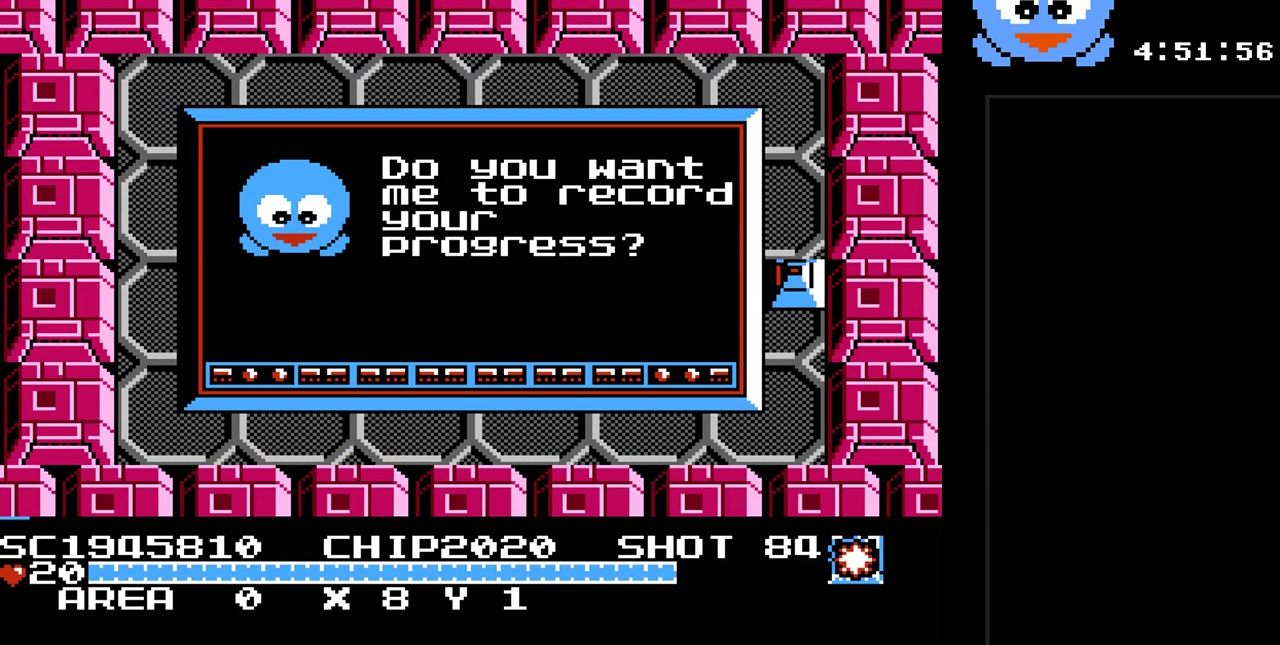
{"buttons": ["Y"], "events": [[117, "Y", "down"], [317, "DPAD_LEFT", "up"], [367, "DPAD_RIGHT", "down"], [467, "DPAD_RIGHT", "up"]]}
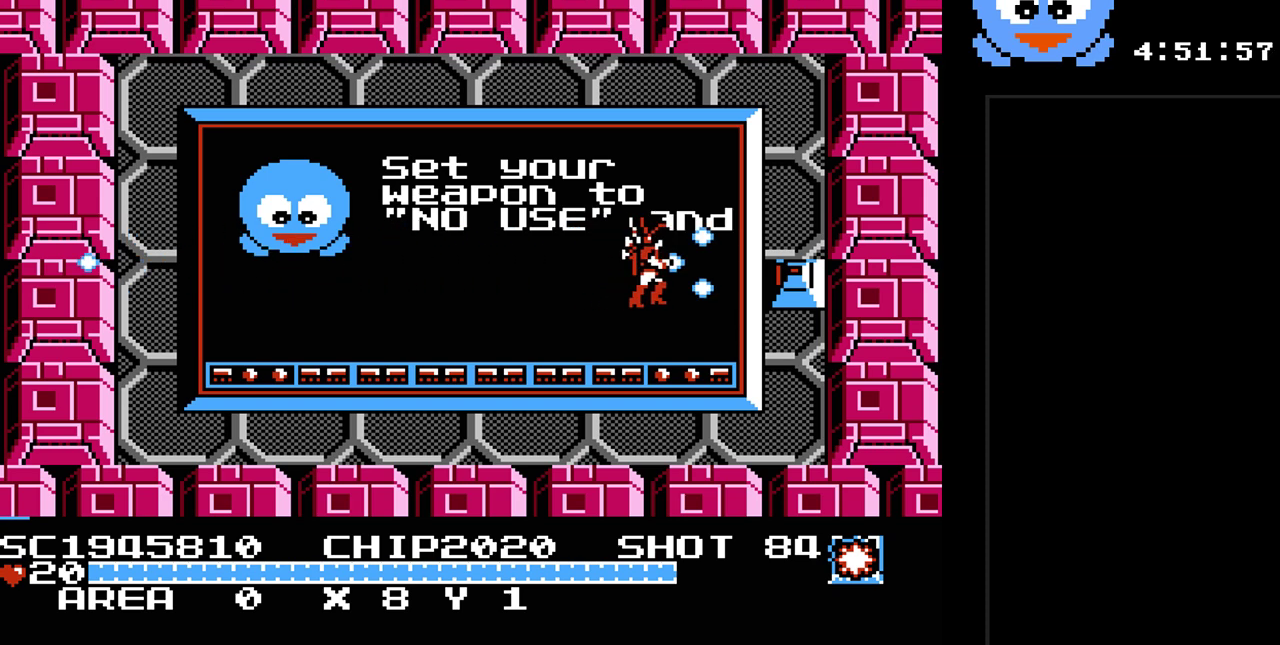
{"buttons": ["Y"], "events": [[67, "Y", "up"], [133, "Y", "down"]]}
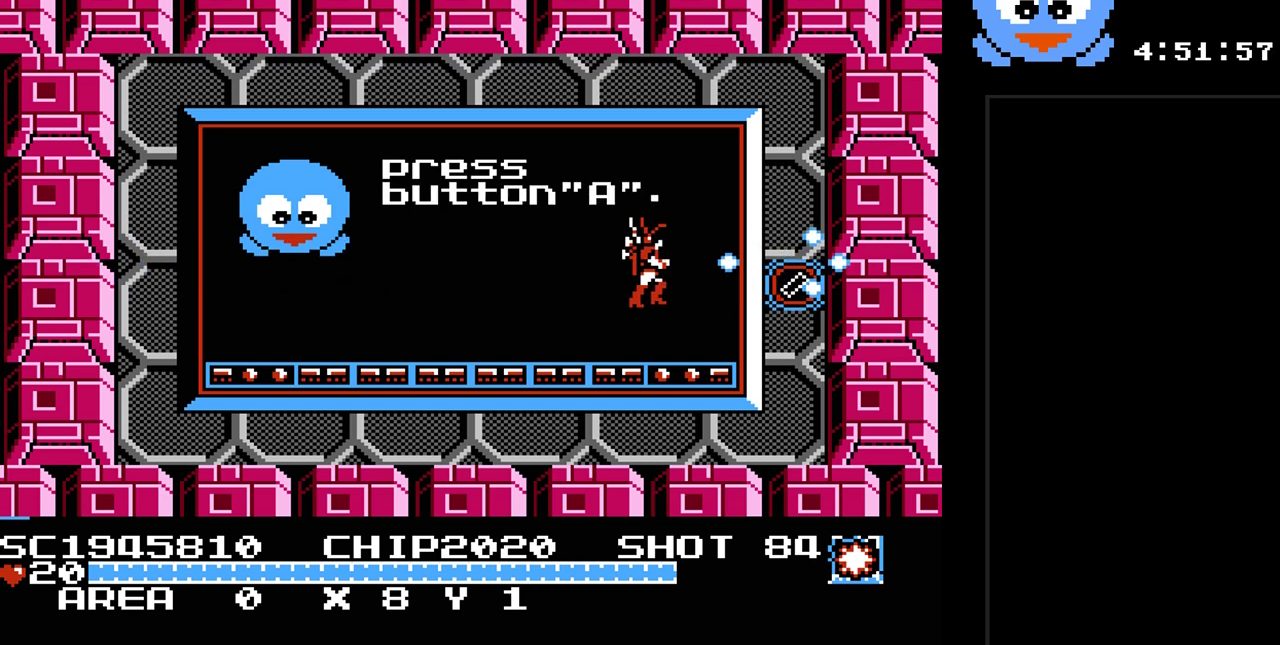
{"buttons": [], "events": [[50, "Y", "up"]]}
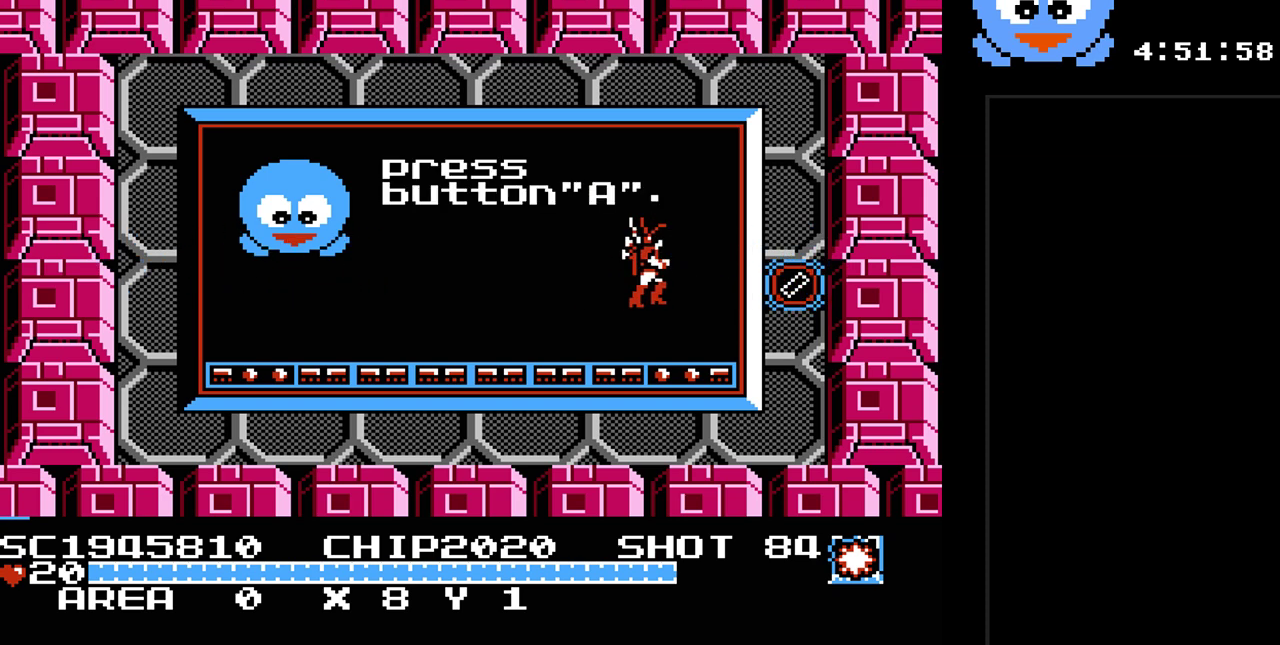
{"buttons": [], "events": []}
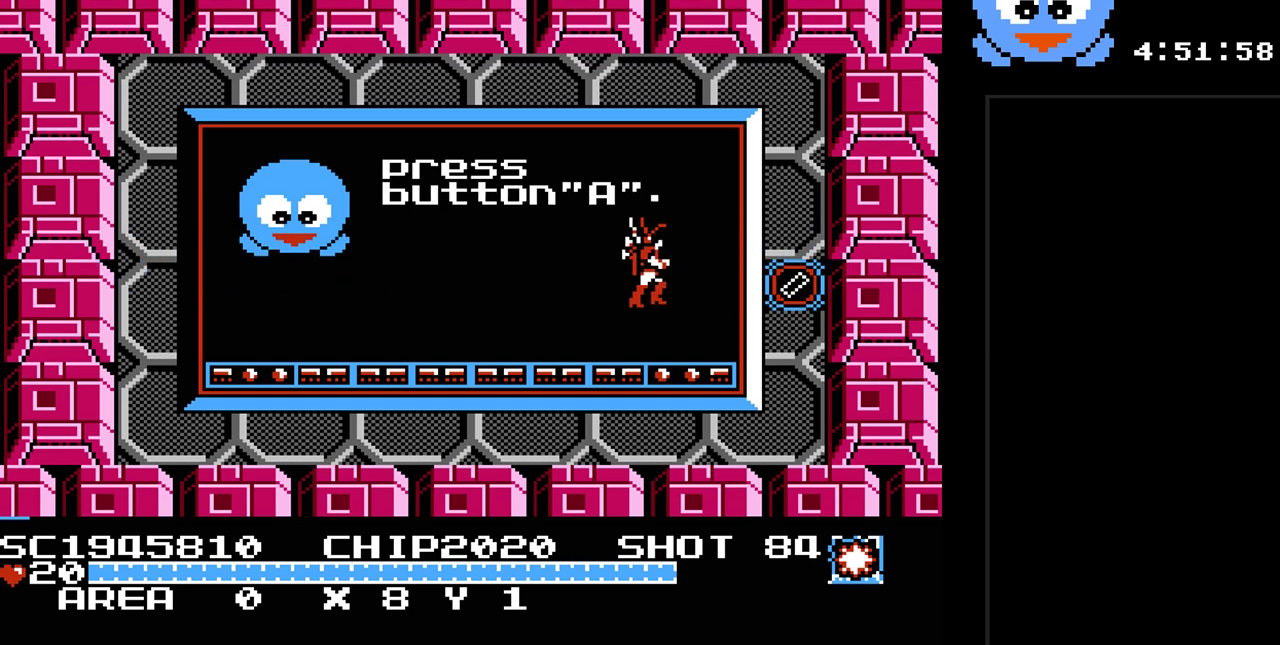
{"buttons": [], "events": []}
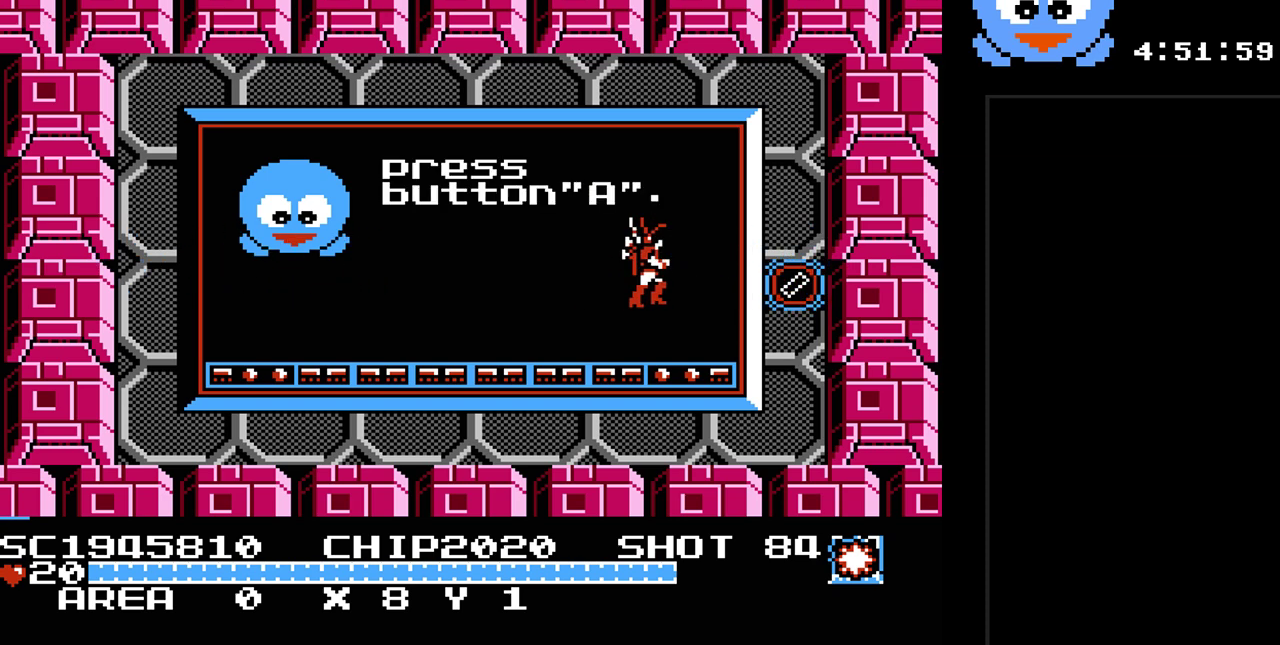
{"buttons": [], "events": []}
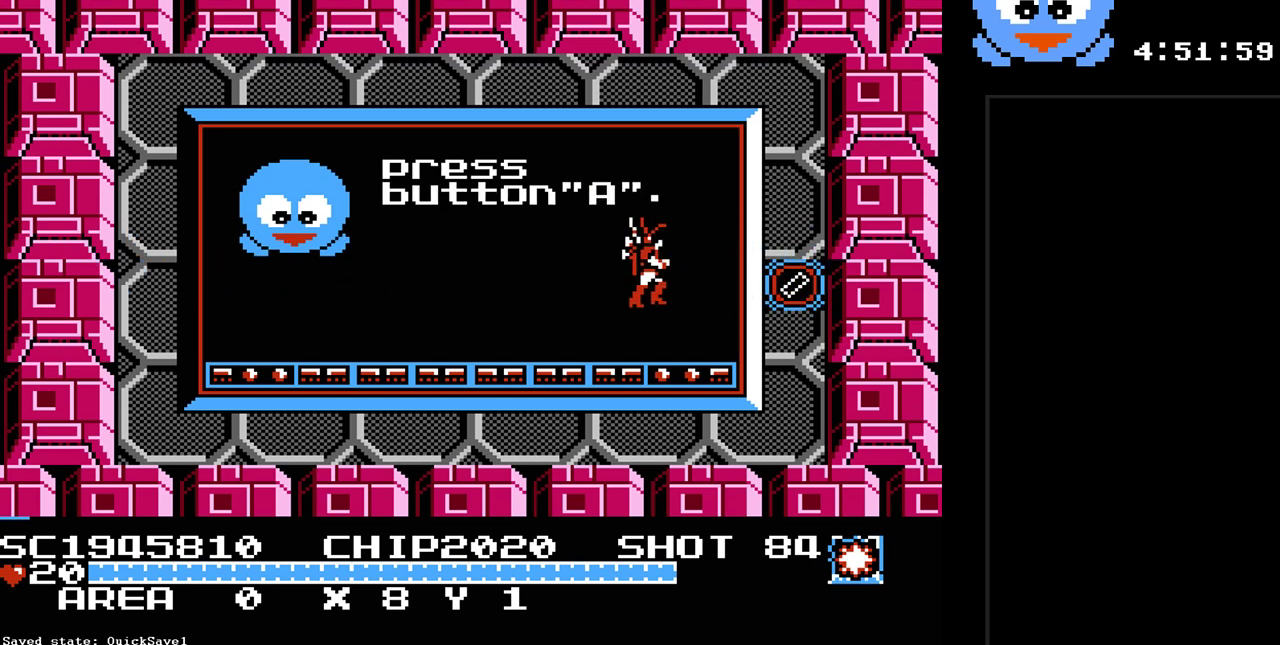
{"buttons": [], "events": []}
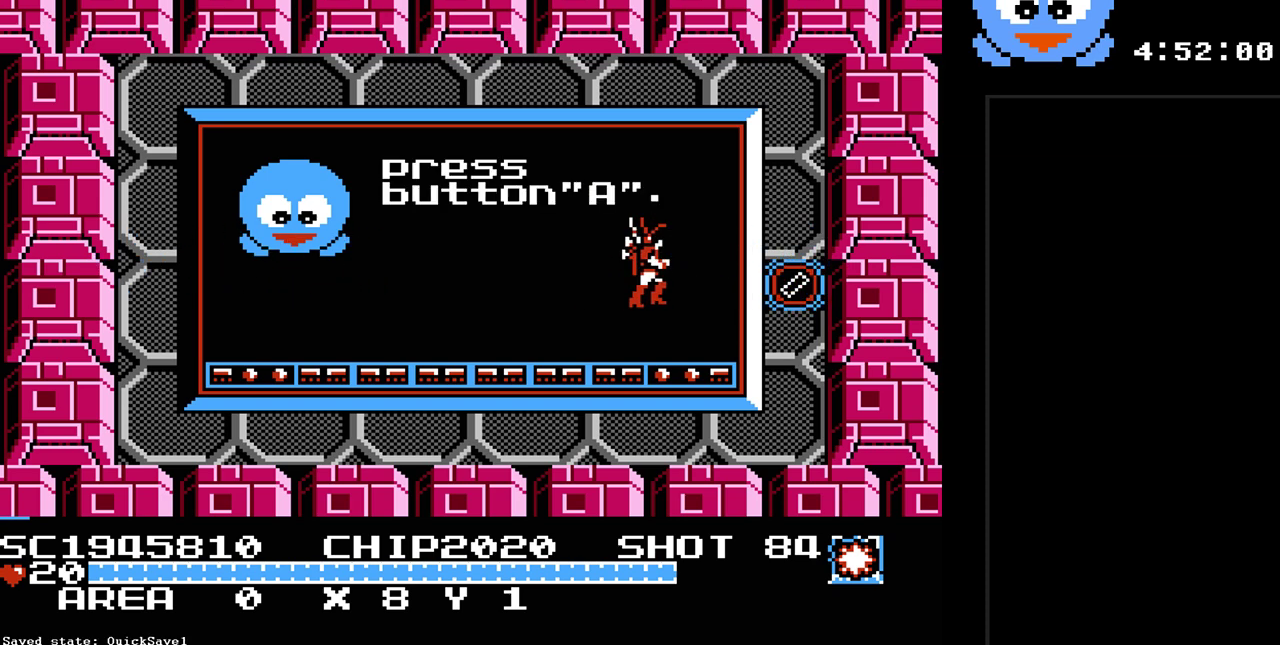
{"buttons": ["DPAD_RIGHT"], "events": [[400, "DPAD_RIGHT", "down"]]}
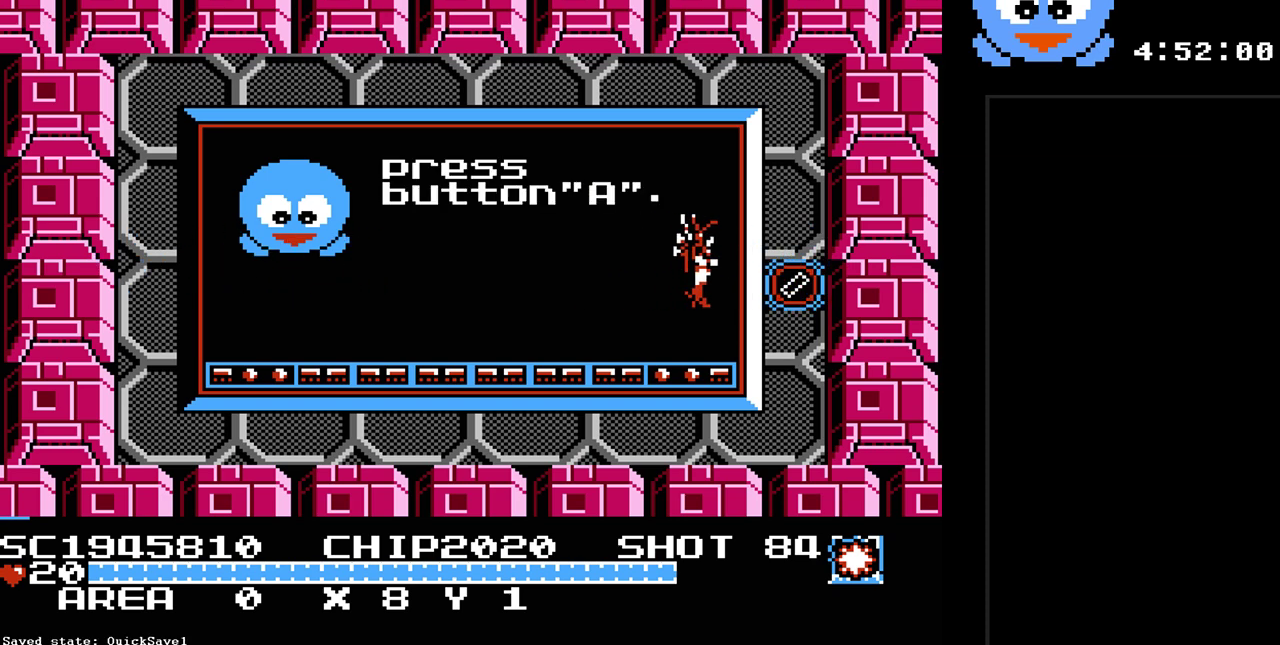
{"buttons": ["DPAD_RIGHT"], "events": []}
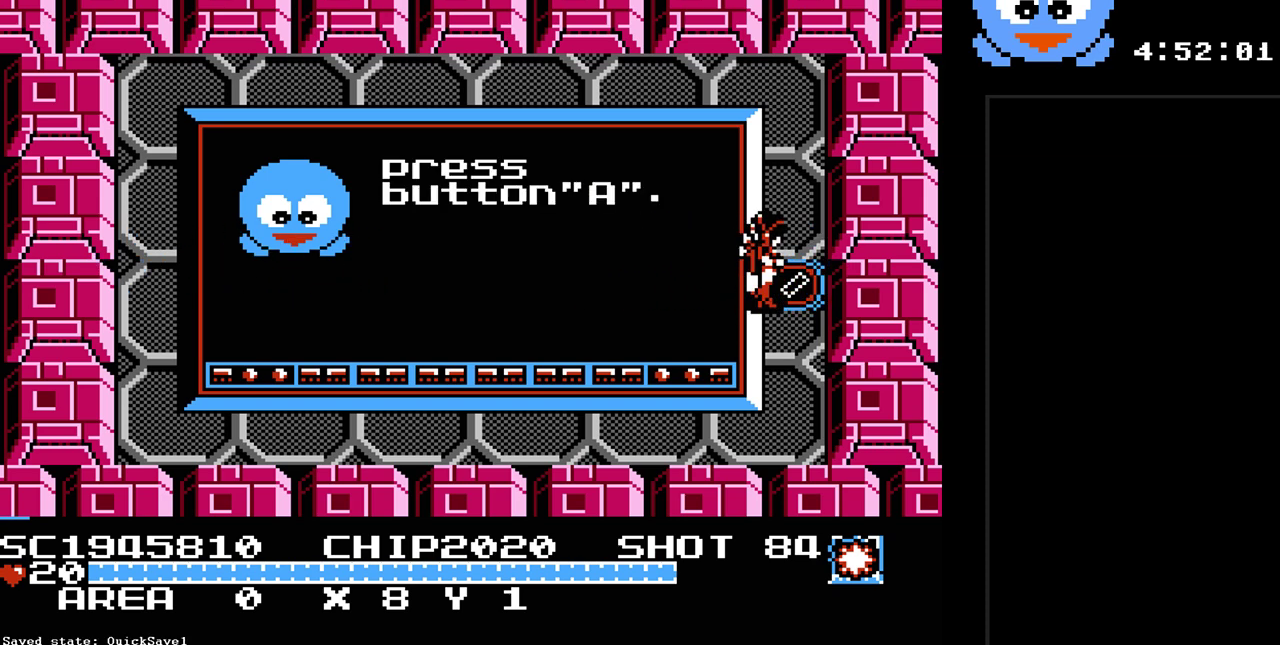
{"buttons": [], "events": [[233, "DPAD_RIGHT", "up"]]}
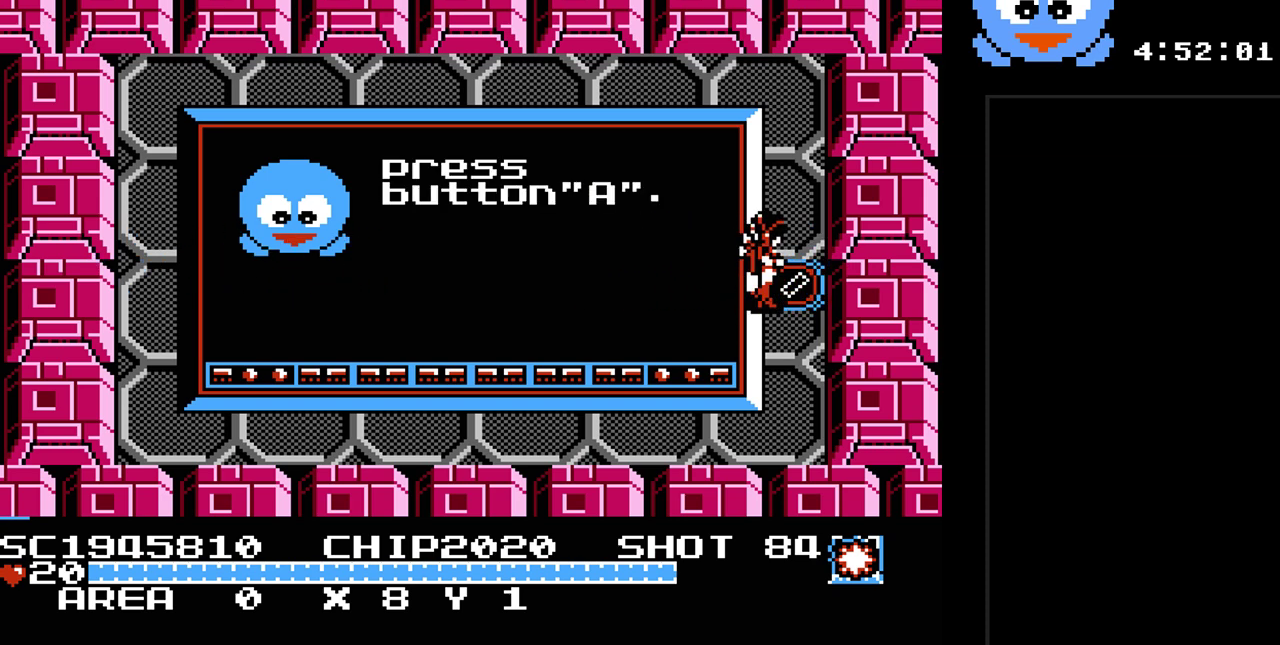
{"buttons": [], "events": []}
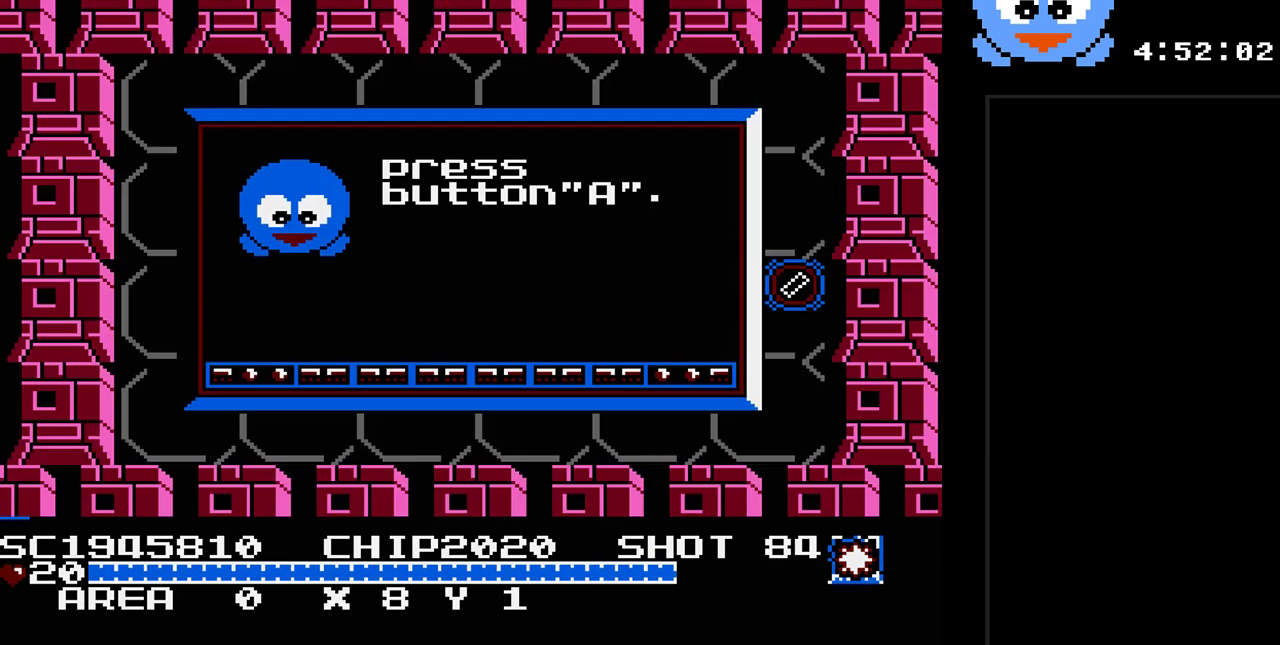
{"buttons": ["DPAD_RIGHT"], "events": [[117, "DPAD_RIGHT", "down"]]}
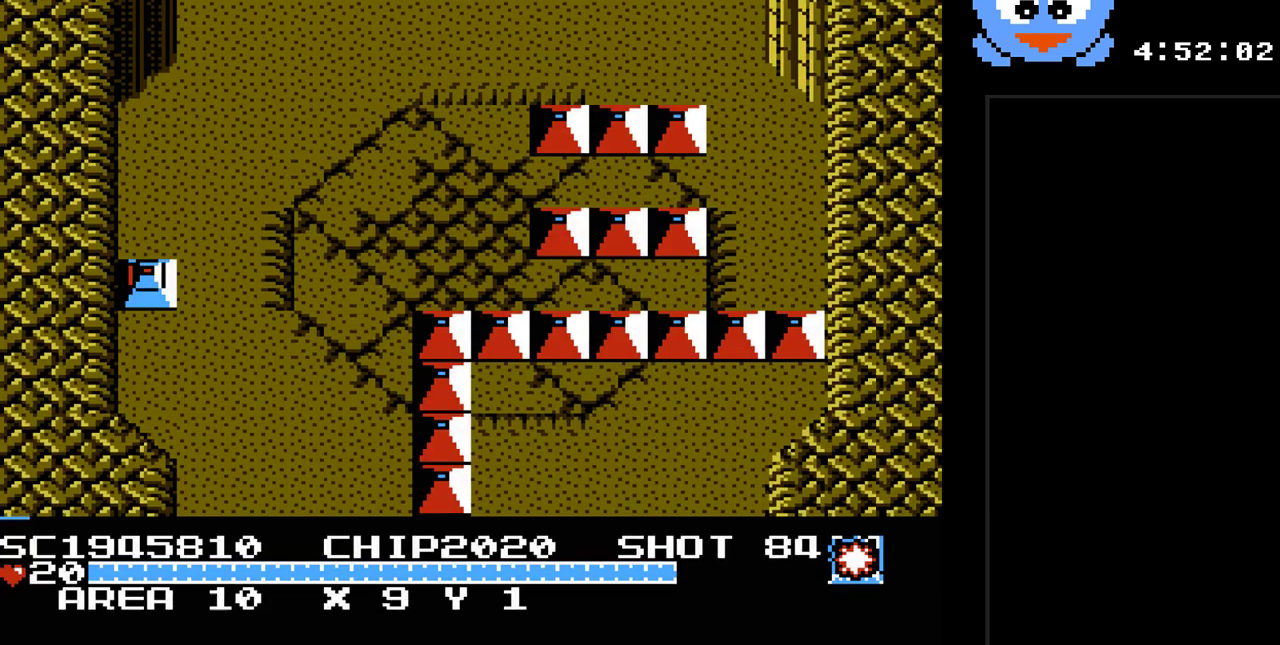
{"buttons": ["DPAD_UP", "DPAD_RIGHT"], "events": [[483, "DPAD_UP", "down"]]}
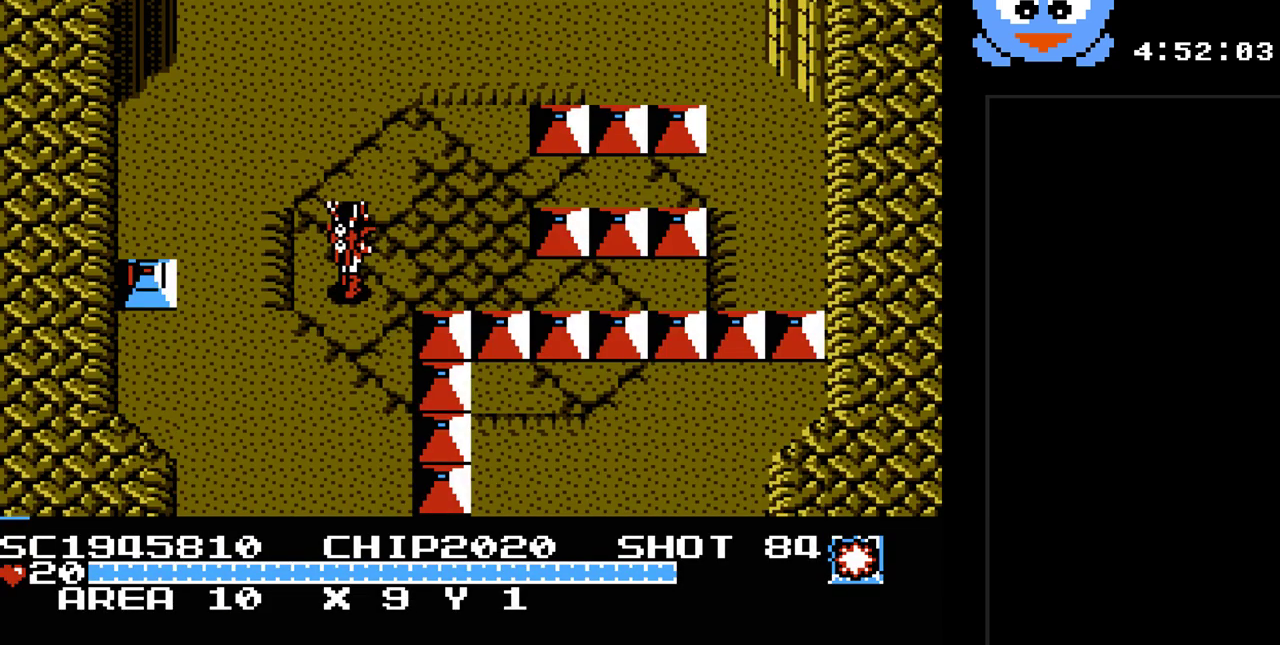
{"buttons": ["DPAD_UP"], "events": [[300, "DPAD_RIGHT", "up"]]}
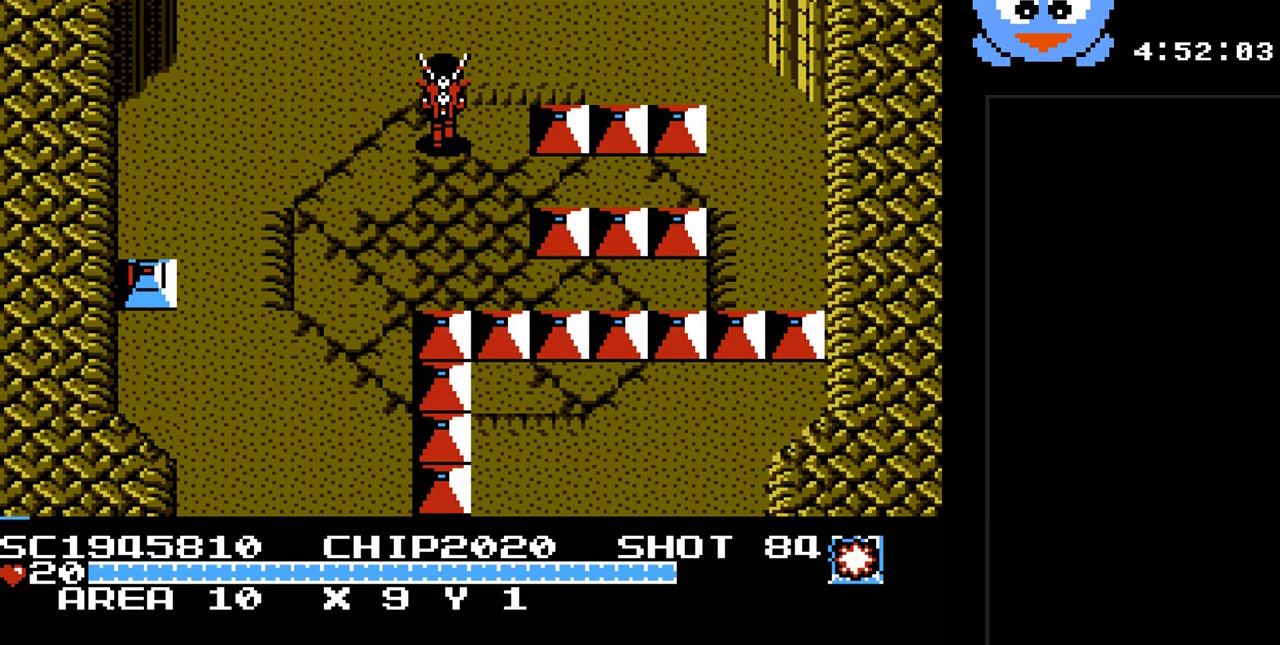
{"buttons": ["DPAD_UP"], "events": []}
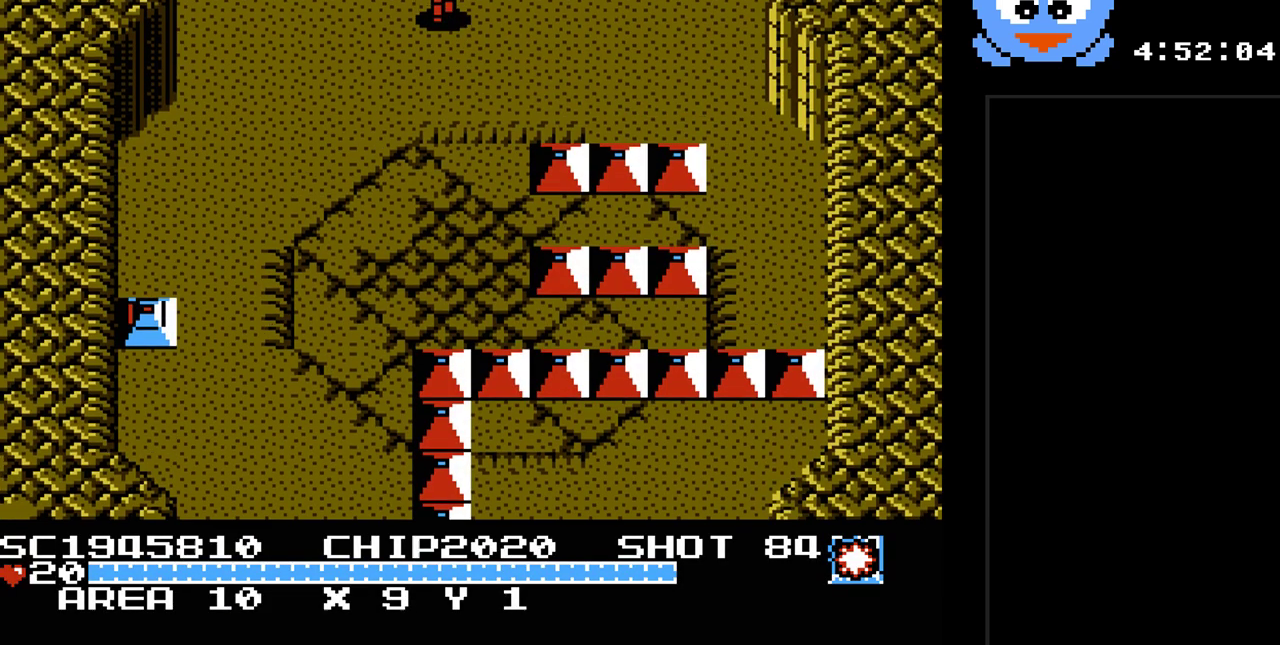
{"buttons": [], "events": [[333, "DPAD_UP", "up"]]}
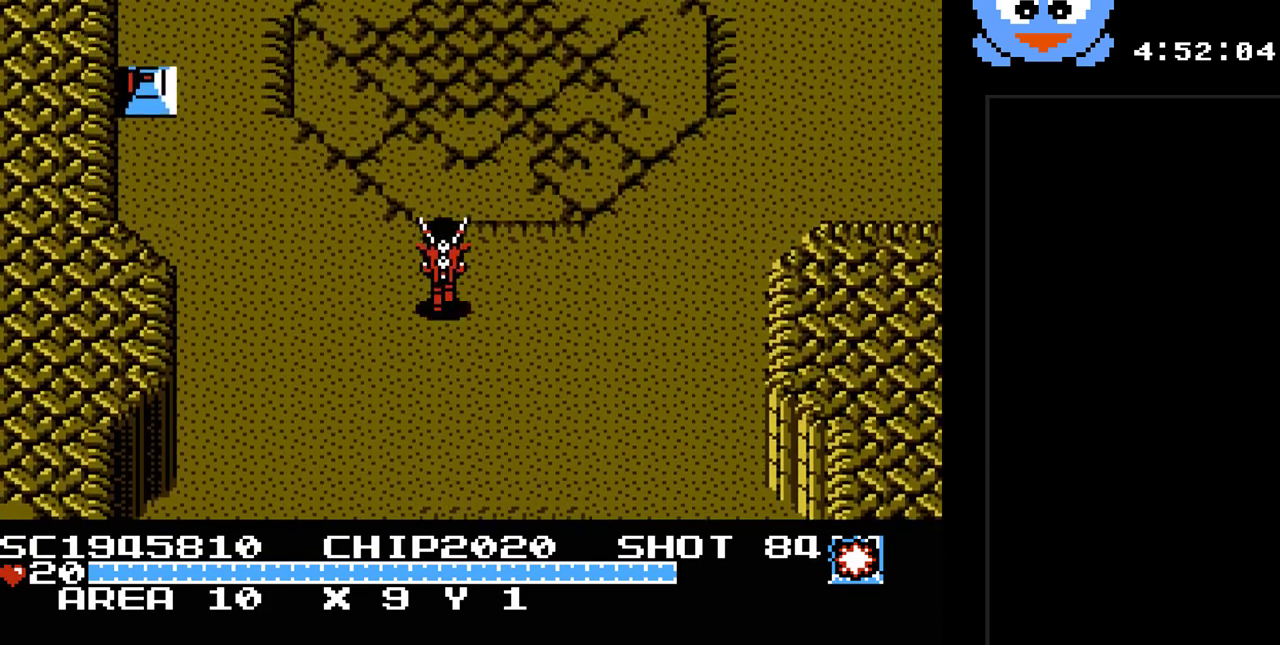
{"buttons": ["Y", "DPAD_UP"], "events": [[217, "DPAD_UP", "down"], [333, "Y", "down"]]}
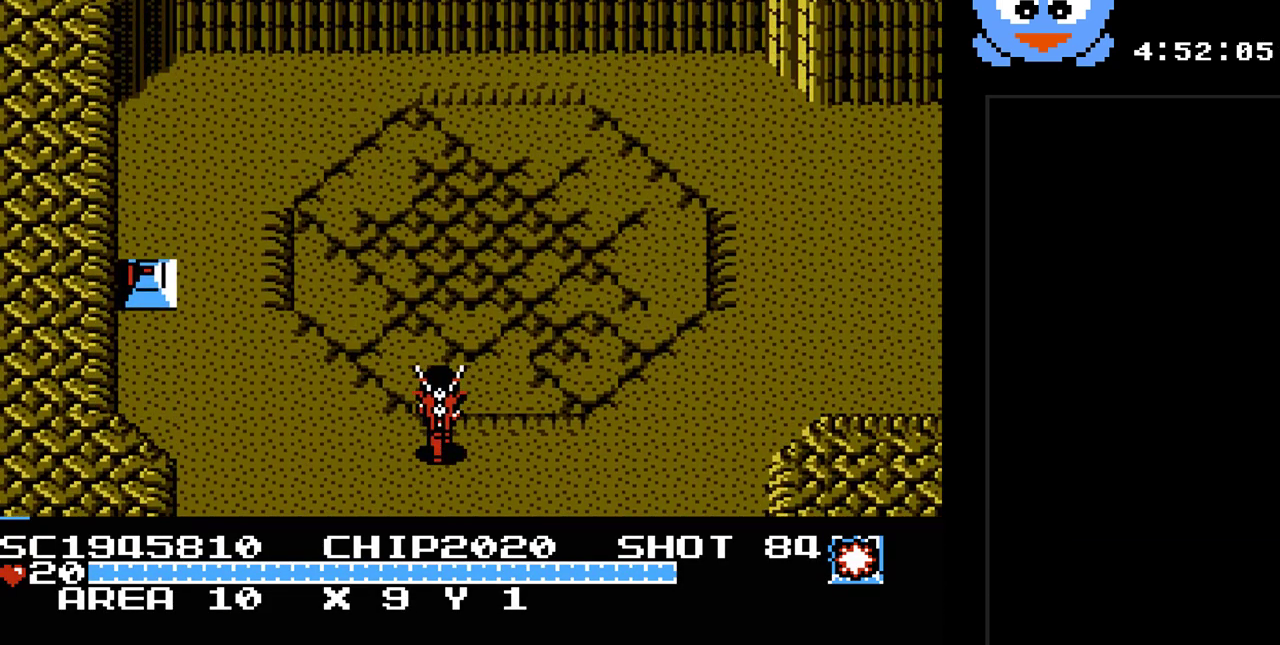
{"buttons": ["DPAD_UP"], "events": [[200, "Y", "up"]]}
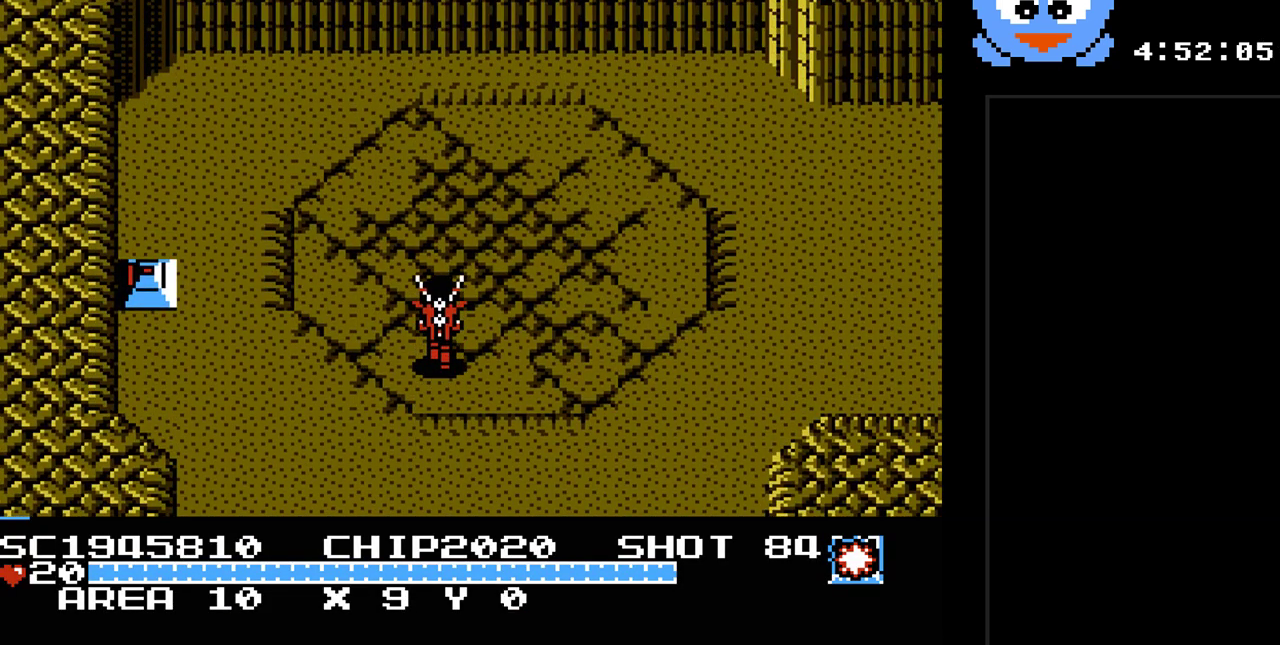
{"buttons": ["Y"], "events": [[117, "DPAD_LEFT", "down"], [117, "DPAD_UP", "up"], [167, "Y", "down"], [200, "DPAD_LEFT", "up"]]}
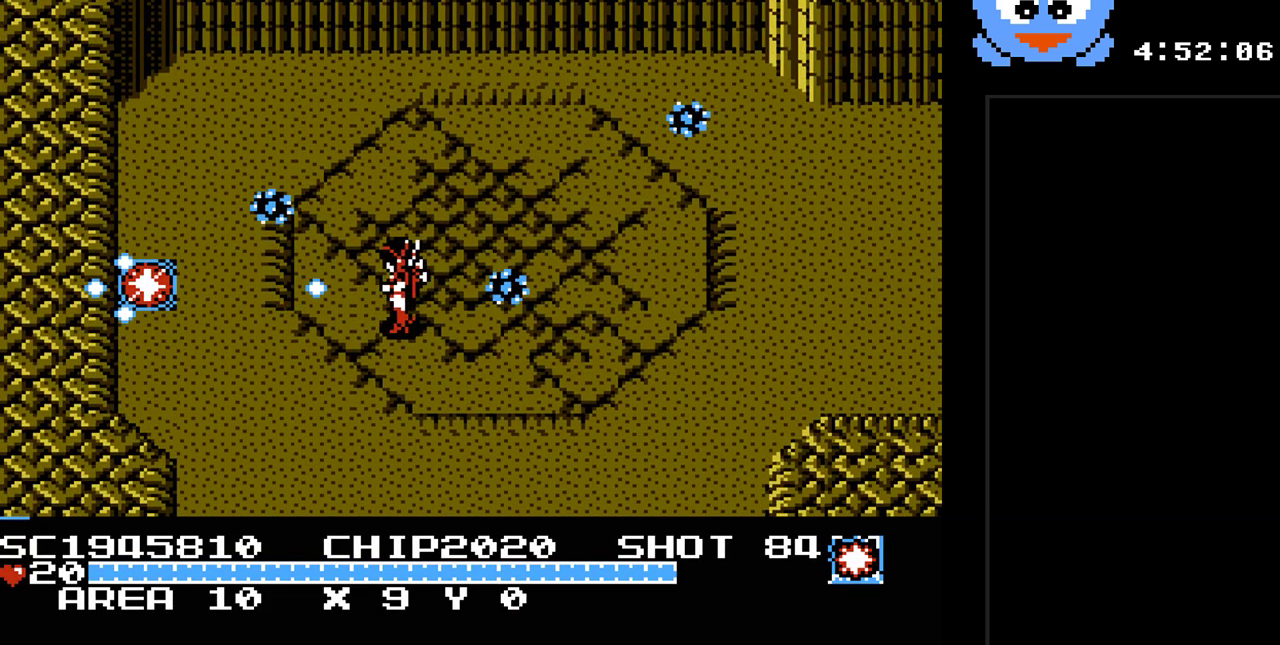
{"buttons": ["DPAD_UP", "DPAD_LEFT"], "events": [[17, "DPAD_LEFT", "down"], [317, "DPAD_DOWN", "down"], [383, "DPAD_DOWN", "up"], [417, "Y", "up"], [433, "DPAD_UP", "down"]]}
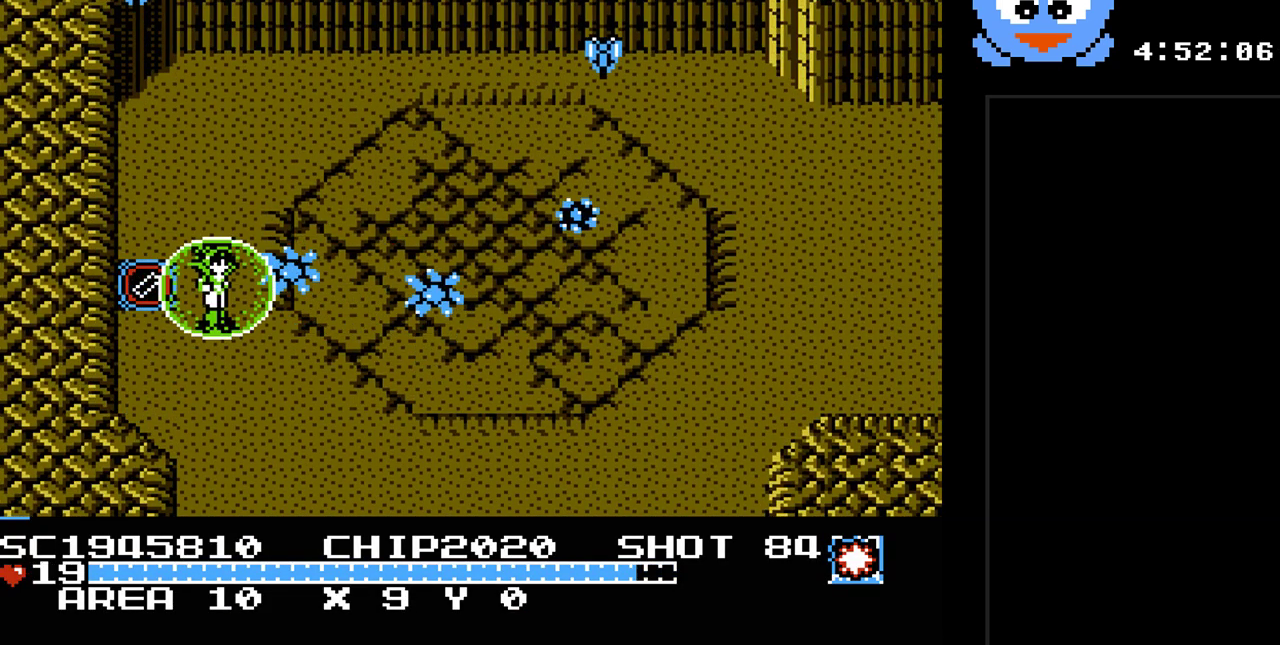
{"buttons": ["DPAD_LEFT"], "events": [[200, "DPAD_UP", "up"]]}
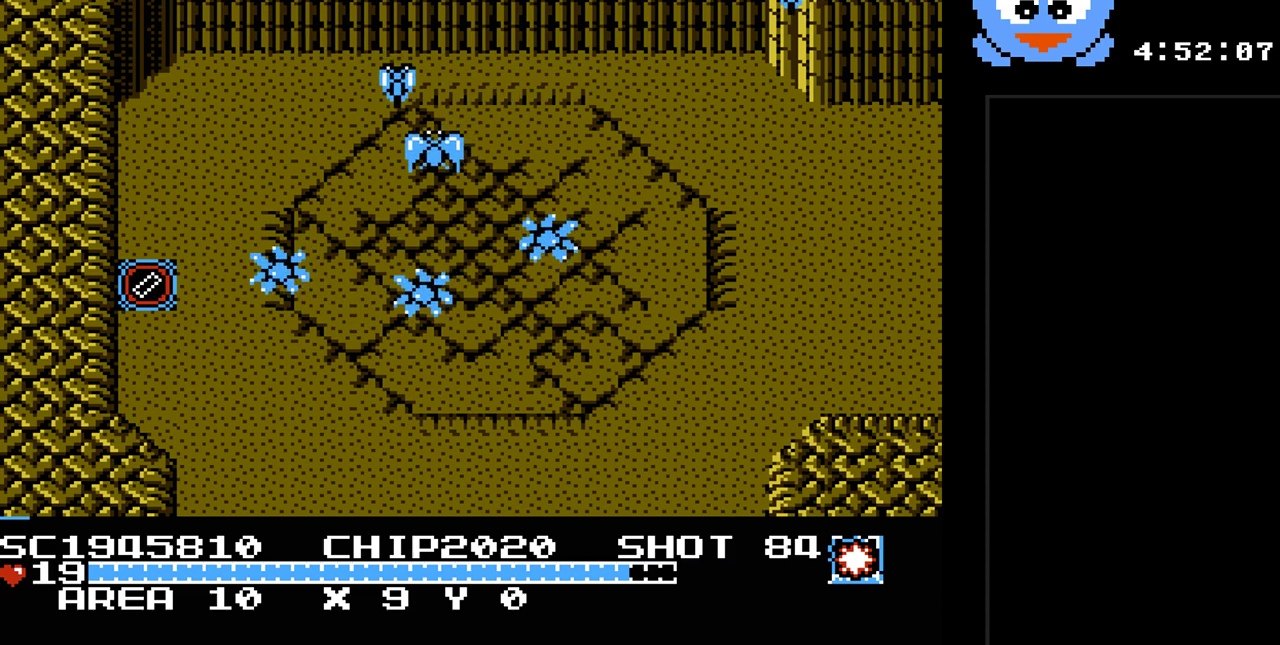
{"buttons": [], "events": [[50, "DPAD_LEFT", "up"]]}
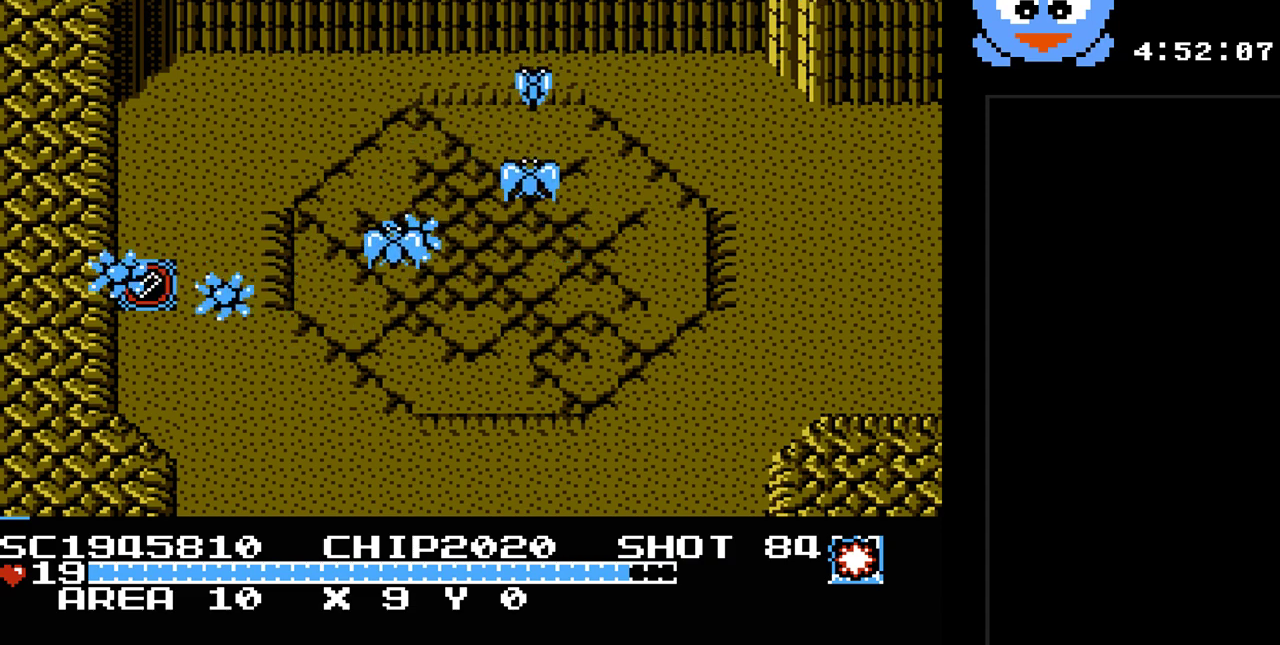
{"buttons": [], "events": []}
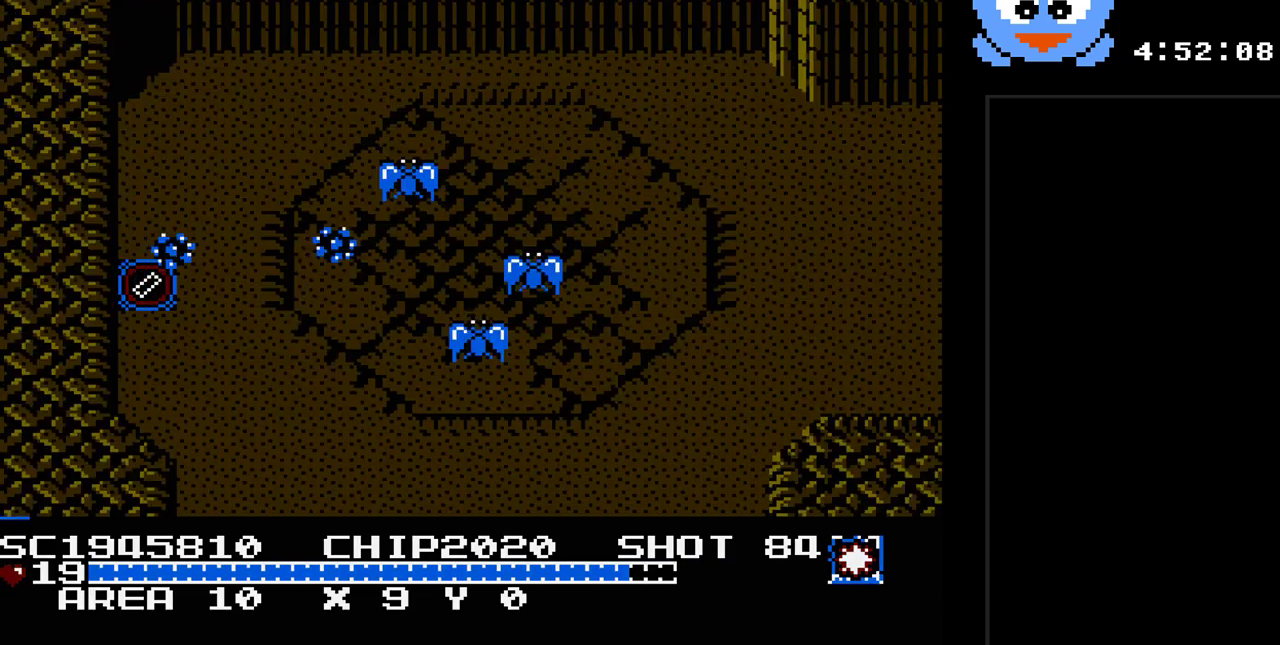
{"buttons": [], "events": []}
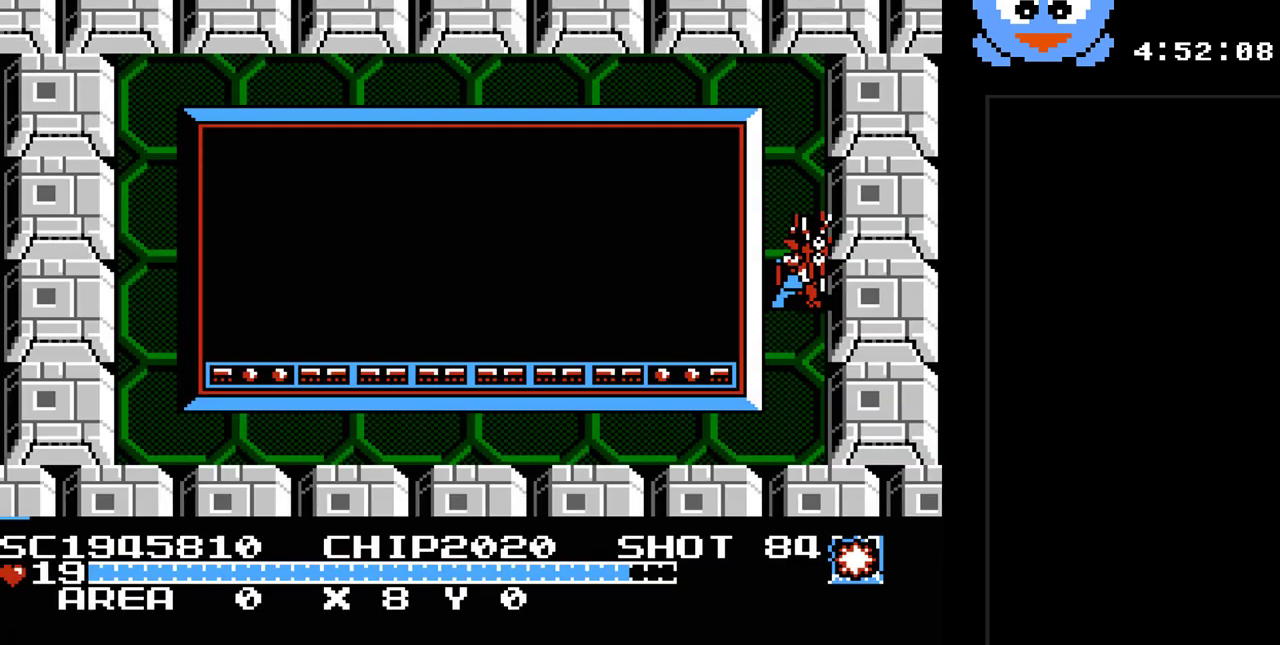
{"buttons": ["DPAD_LEFT"], "events": [[467, "DPAD_LEFT", "down"]]}
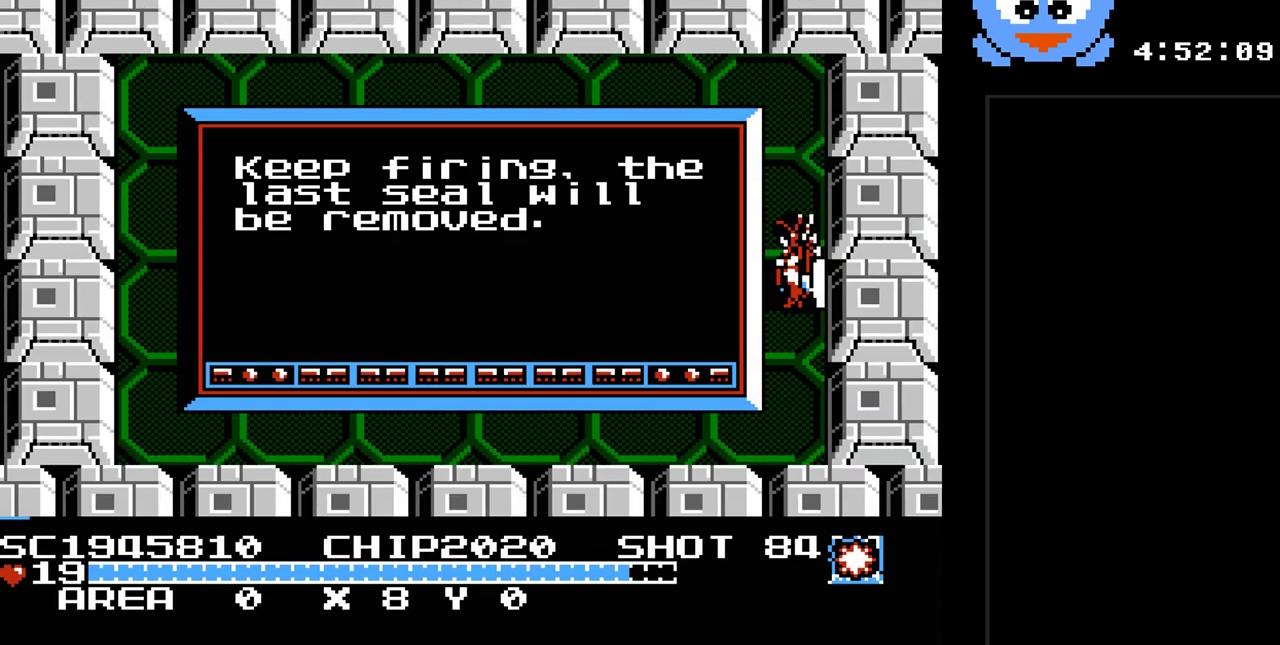
{"buttons": ["DPAD_DOWN"], "events": [[317, "DPAD_LEFT", "up"], [383, "DPAD_DOWN", "down"]]}
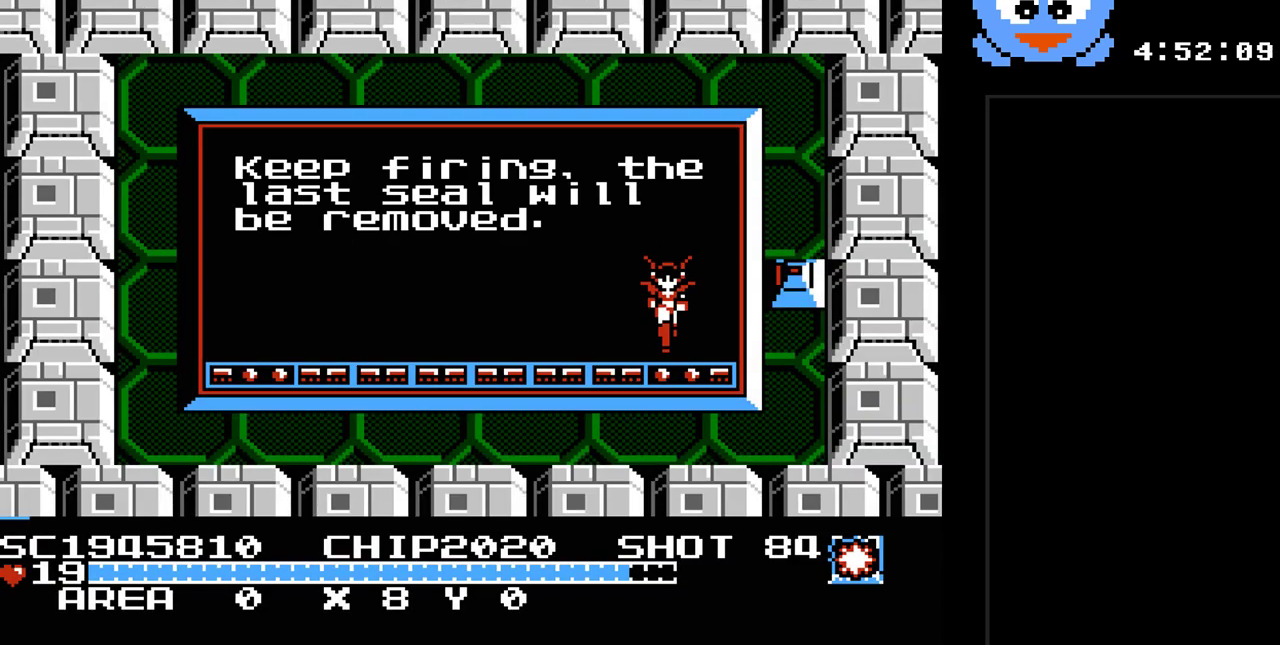
{"buttons": [], "events": [[50, "DPAD_DOWN", "up"]]}
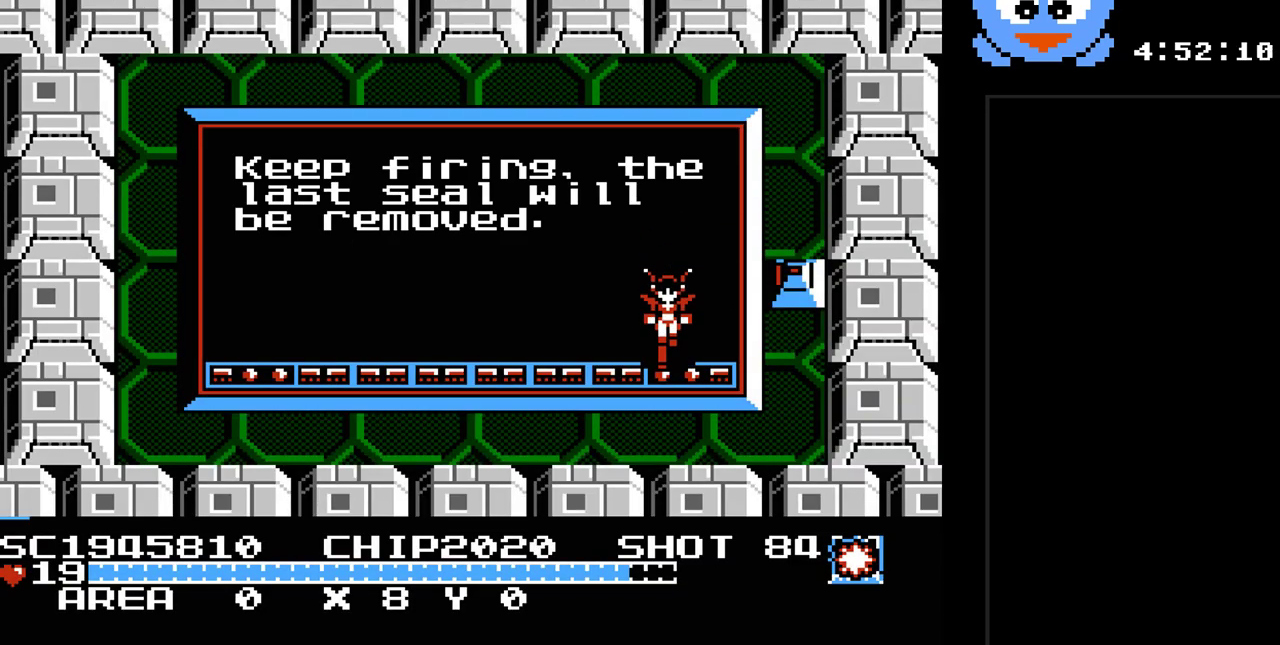
{"buttons": ["Y"], "events": [[417, "Y", "down"]]}
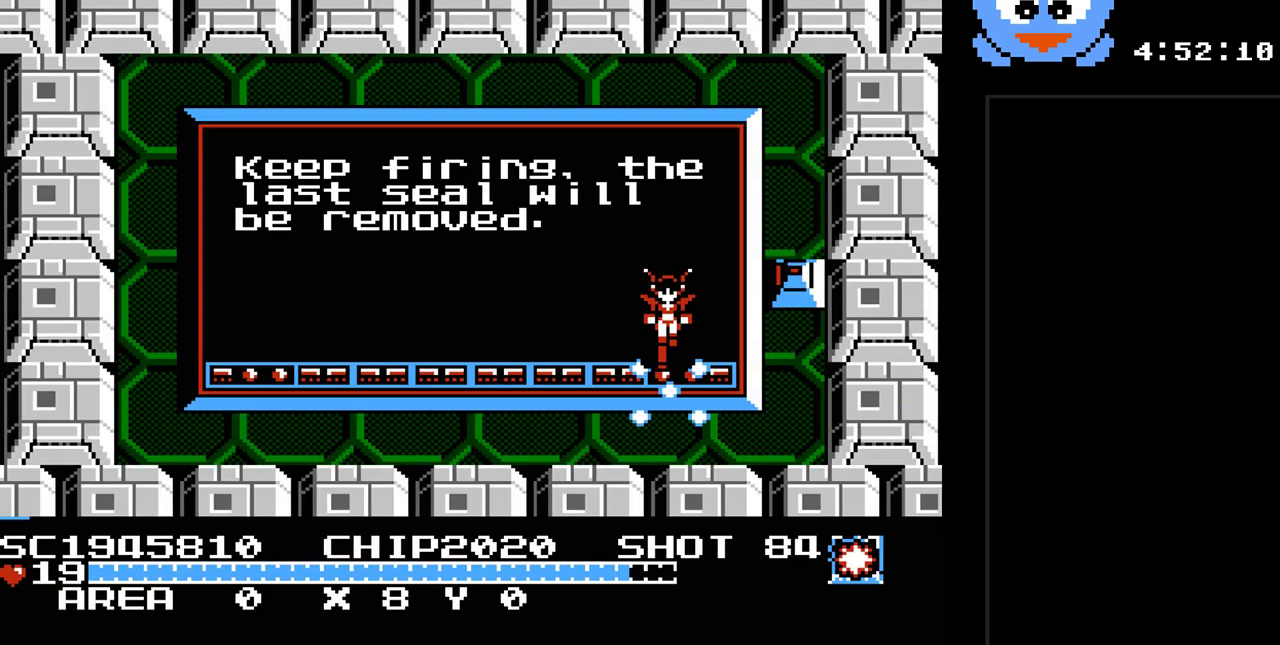
{"buttons": ["DPAD_UP"], "events": [[133, "Y", "up"], [450, "DPAD_UP", "down"]]}